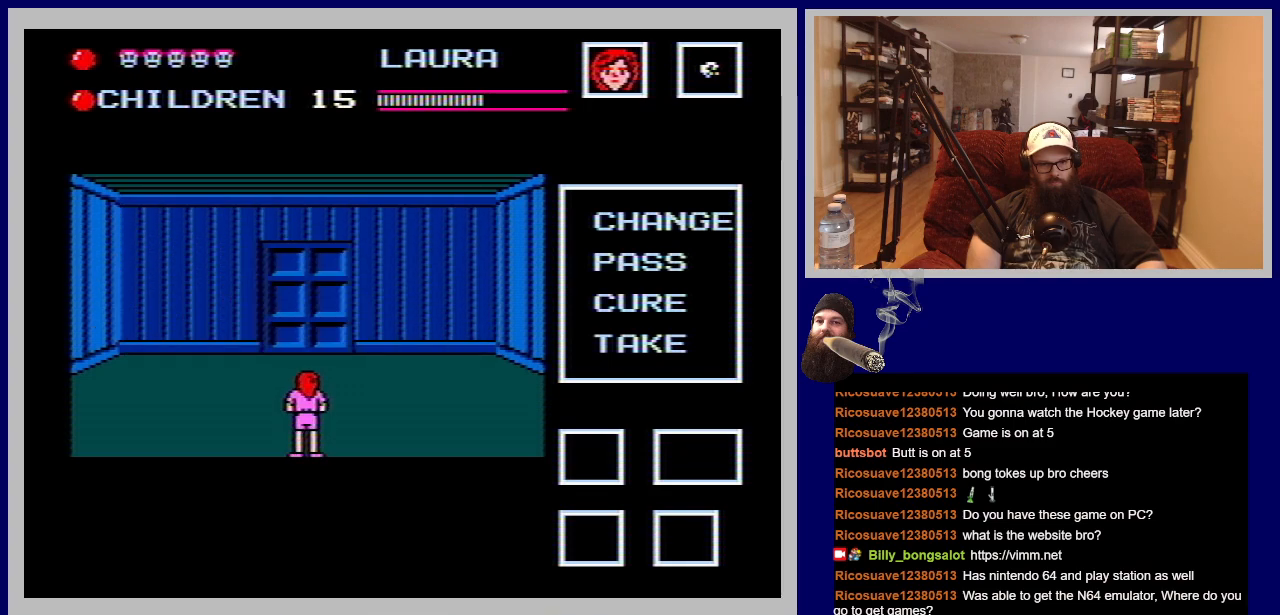
Gameplay with a controller (Nintendo layout); each line is a JSON object with the inputs held at the frame after it. "events" lists button and stick changes between this image and that frame as [ms after this image, input, new state], when the widget could be followed in between. Not read: L3 R3.
{"buttons": ["DPAD_UP"], "events": [[133, "DPAD_UP", "down"]]}
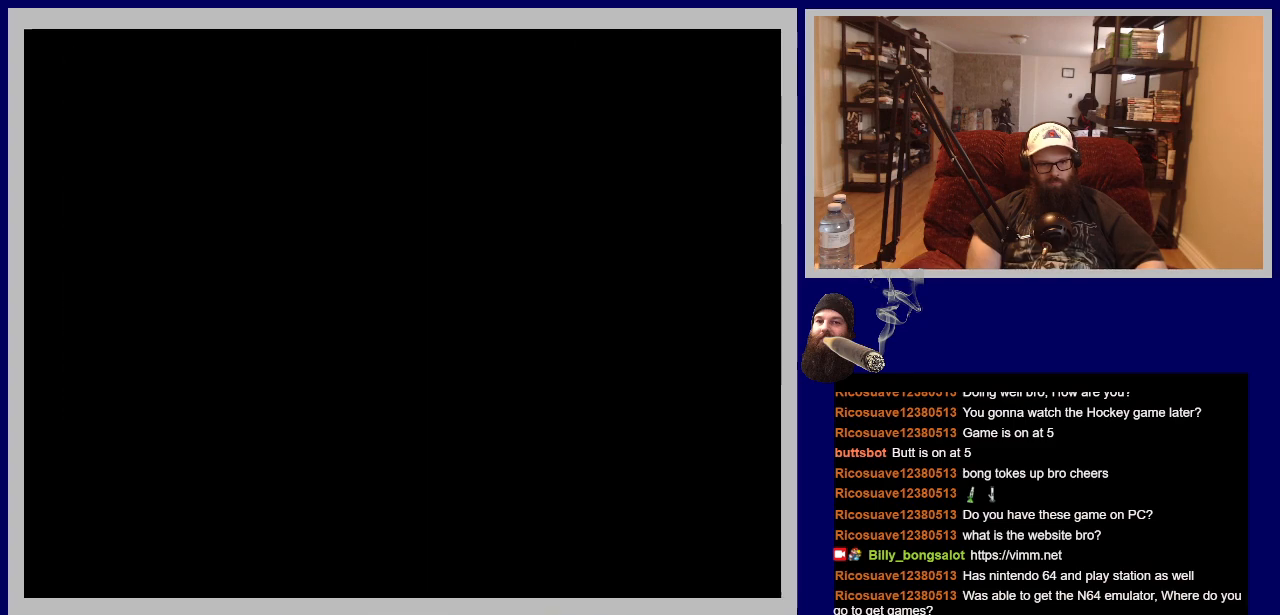
{"buttons": ["DPAD_RIGHT"], "events": [[133, "DPAD_UP", "up"], [267, "DPAD_RIGHT", "down"]]}
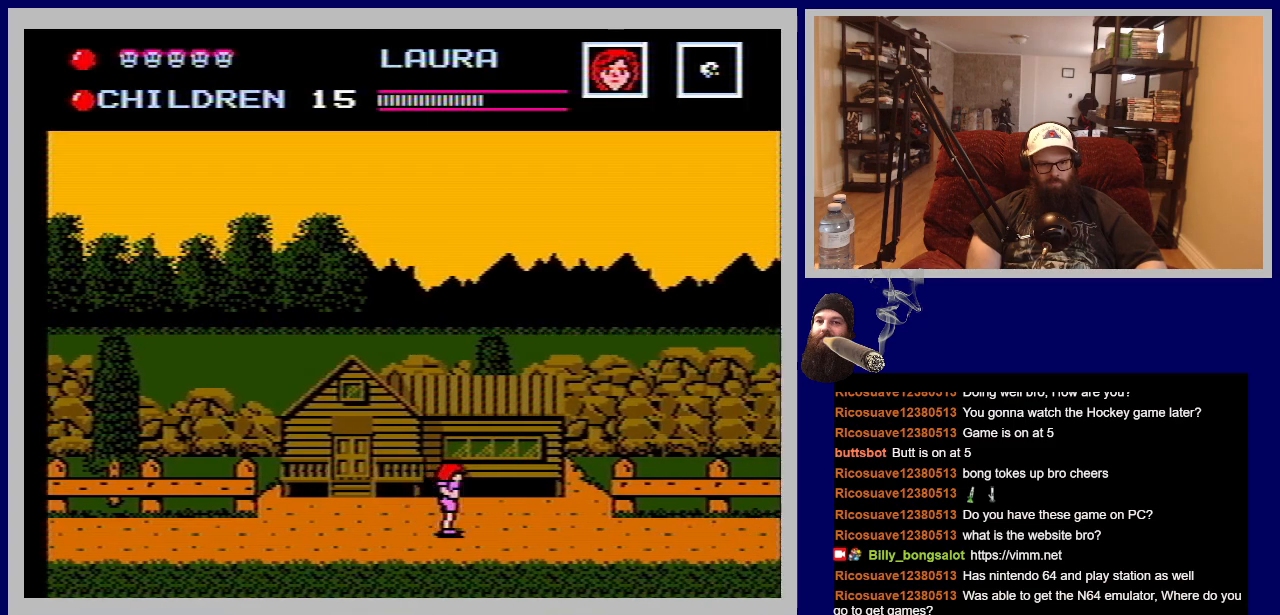
{"buttons": ["DPAD_RIGHT"], "events": []}
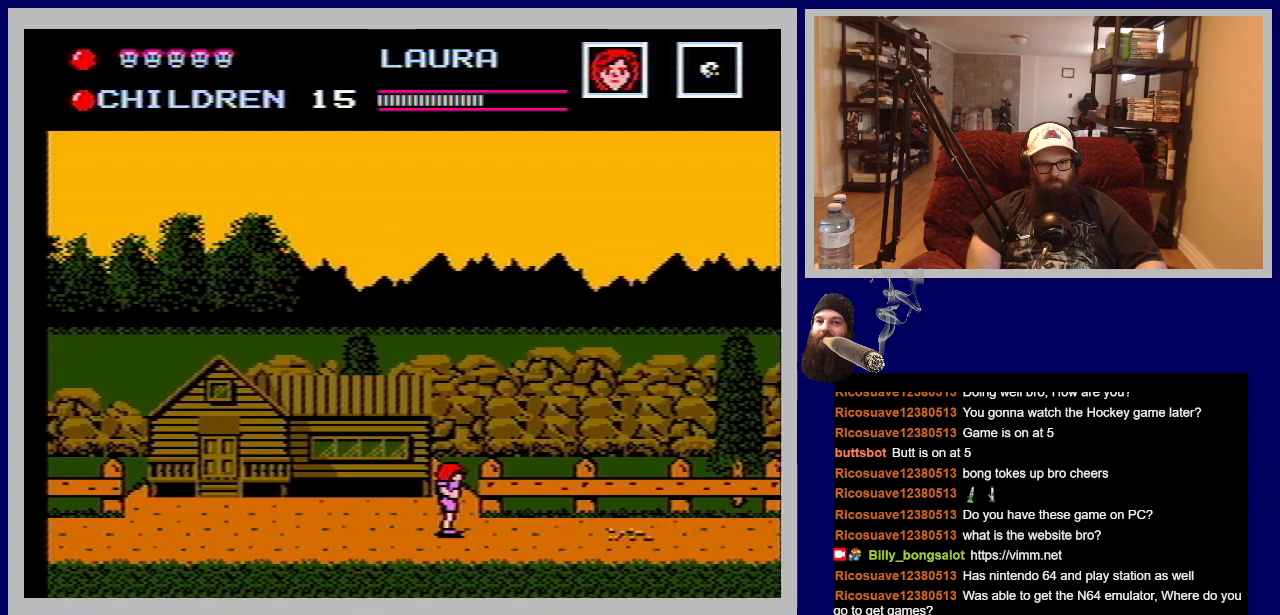
{"buttons": [], "events": [[350, "B", "down"], [467, "B", "up"], [483, "DPAD_RIGHT", "up"]]}
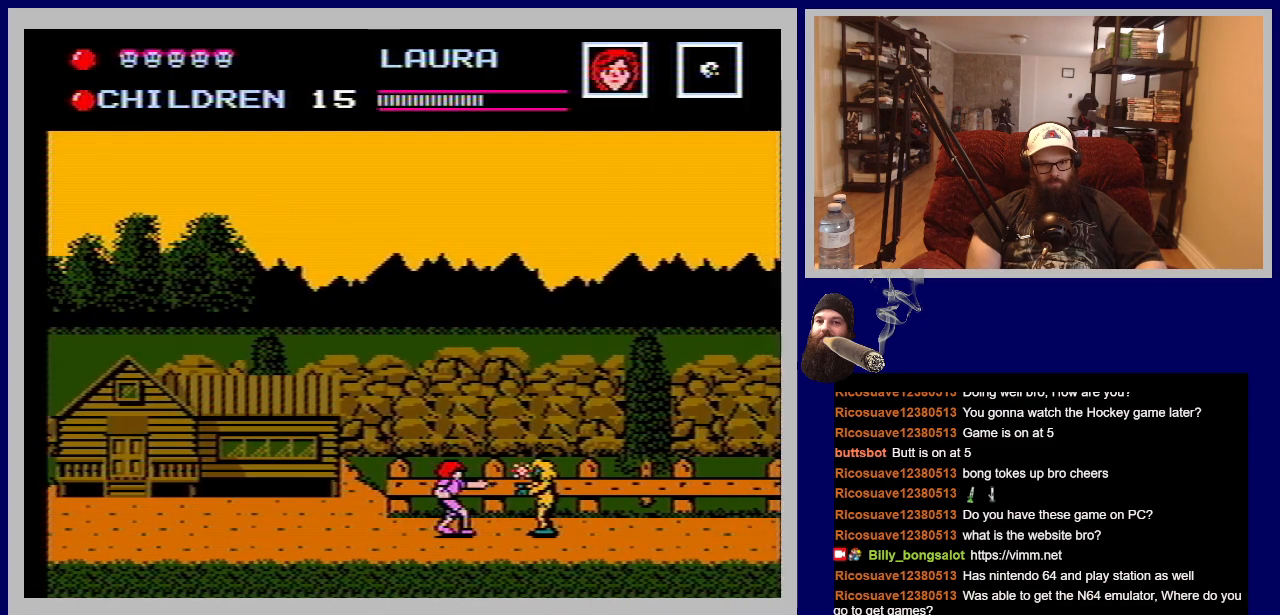
{"buttons": ["B"], "events": [[83, "B", "down"], [150, "B", "up"], [267, "B", "down"], [333, "B", "up"], [433, "B", "down"]]}
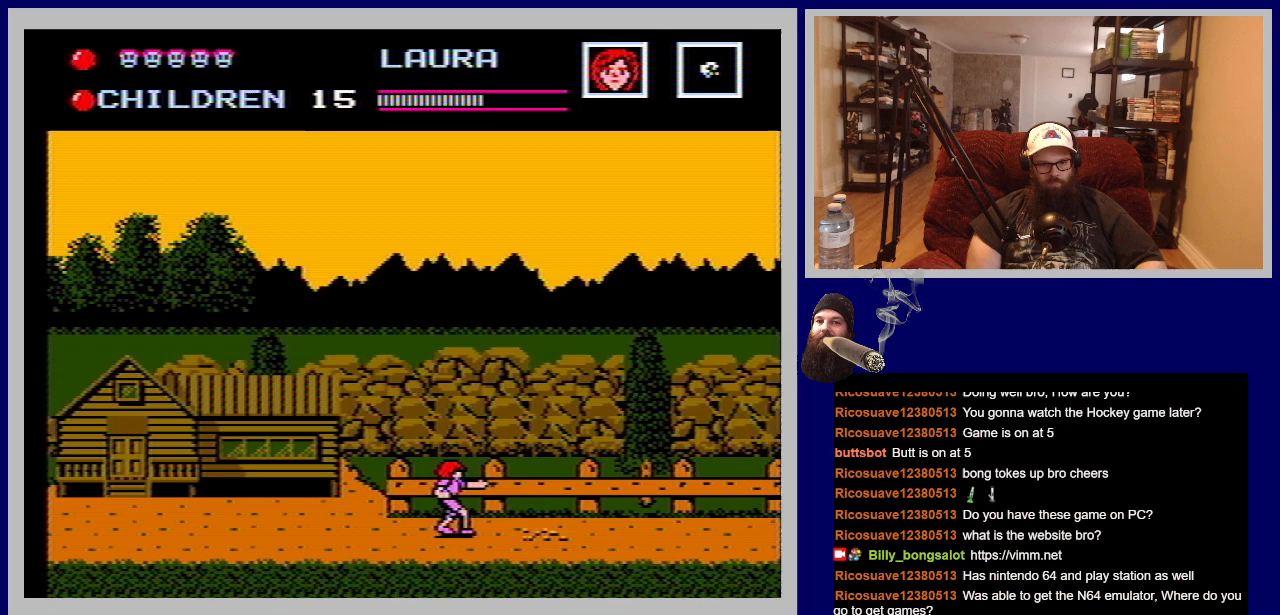
{"buttons": ["B"], "events": [[17, "B", "up"], [100, "B", "down"], [183, "B", "up"], [267, "B", "down"], [367, "B", "up"], [450, "B", "down"]]}
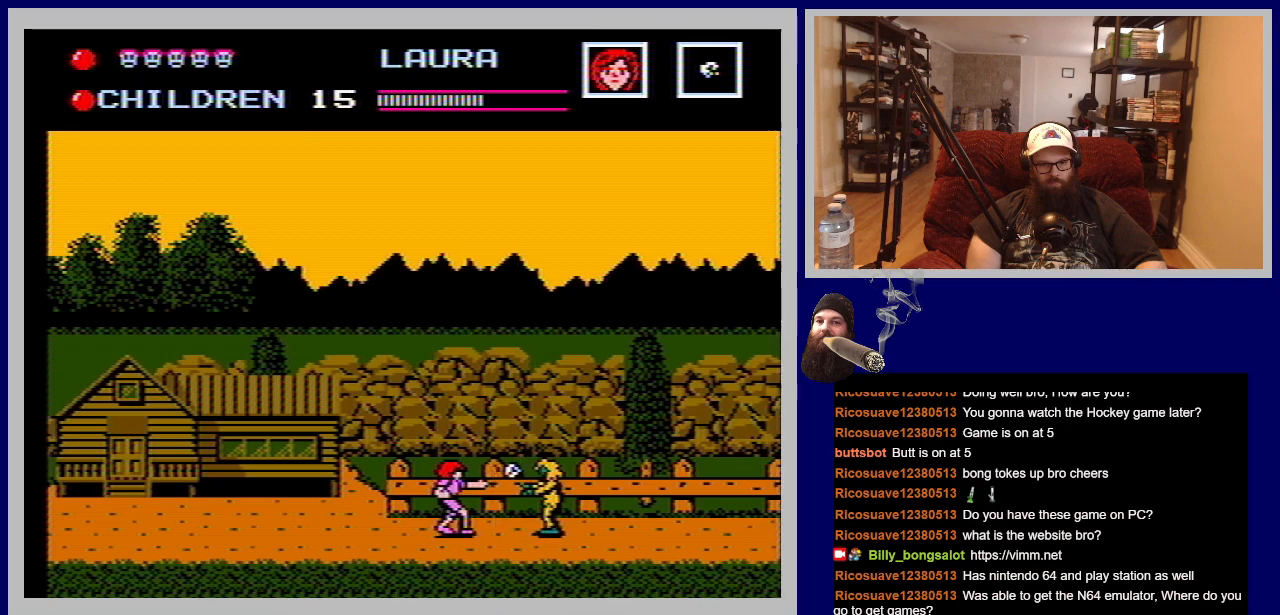
{"buttons": ["B"], "events": [[33, "B", "up"], [117, "B", "down"], [217, "B", "up"], [300, "B", "down"], [383, "B", "up"], [483, "B", "down"]]}
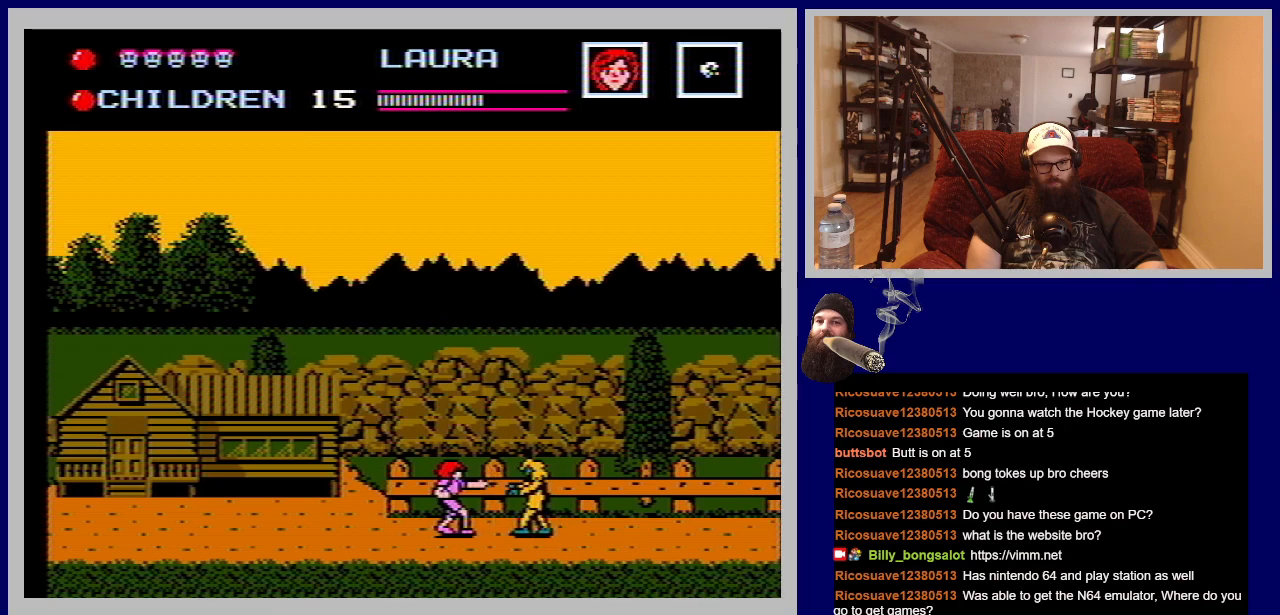
{"buttons": [], "events": [[67, "B", "up"], [167, "B", "down"], [250, "B", "up"], [333, "B", "down"], [417, "B", "up"]]}
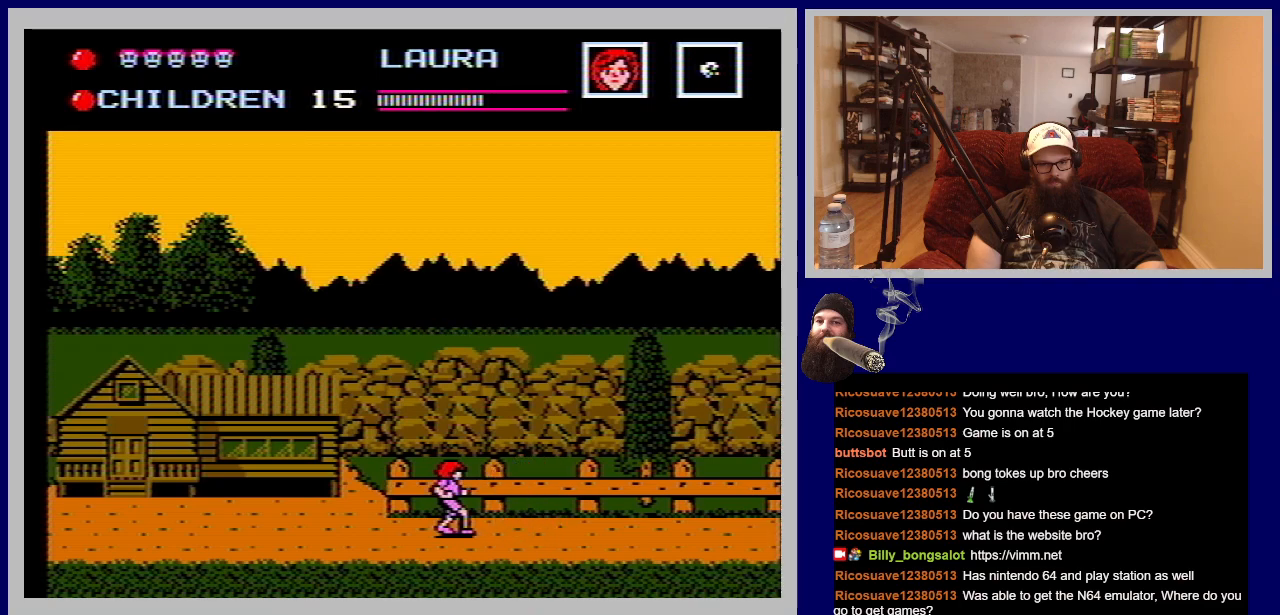
{"buttons": ["DPAD_RIGHT"], "events": [[17, "B", "down"], [83, "B", "up"], [350, "DPAD_RIGHT", "down"]]}
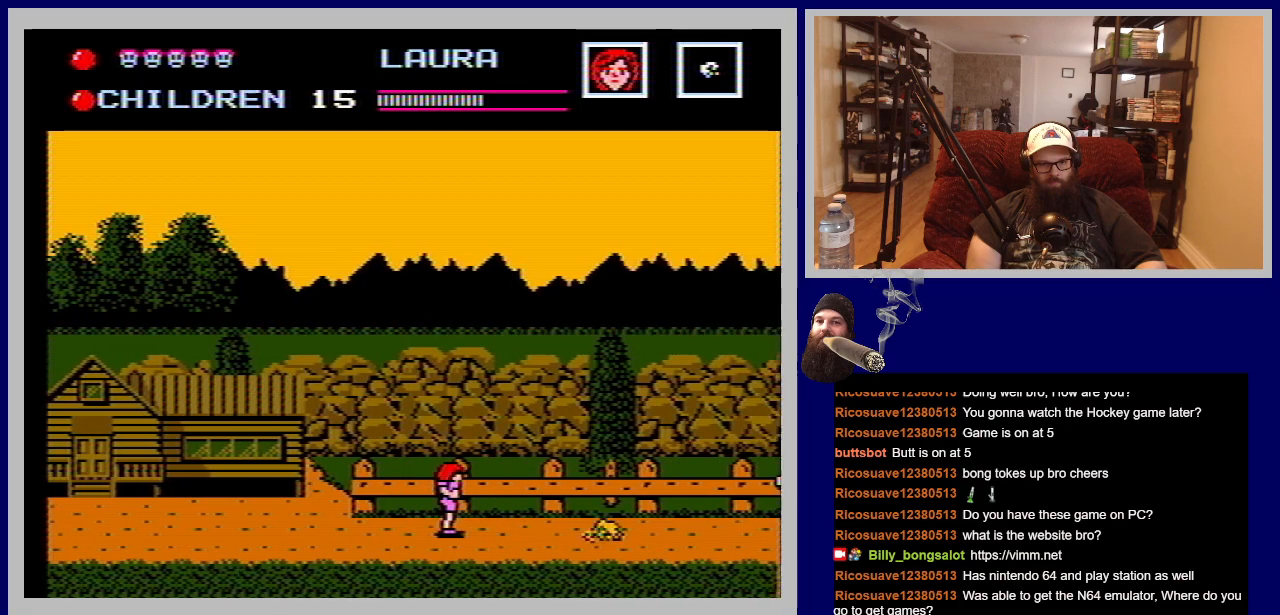
{"buttons": ["B", "DPAD_DOWN"], "events": [[317, "DPAD_RIGHT", "up"], [350, "DPAD_DOWN", "down"], [500, "B", "down"]]}
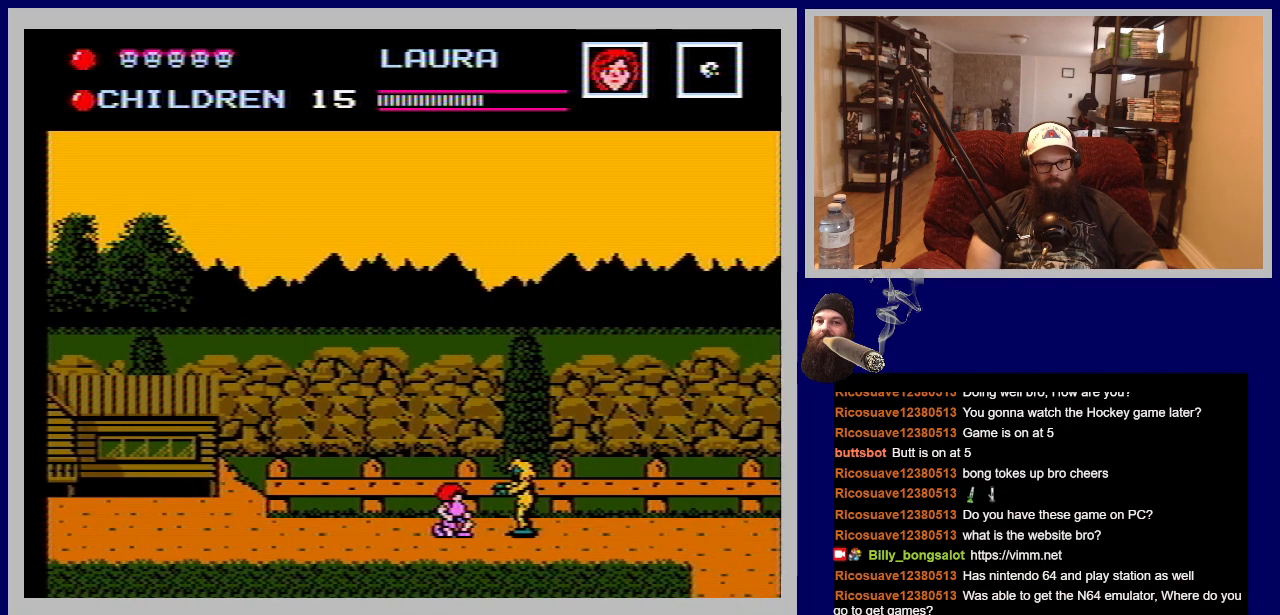
{"buttons": ["DPAD_DOWN"], "events": [[133, "B", "up"], [217, "B", "down"], [300, "B", "up"], [400, "B", "down"], [483, "B", "up"]]}
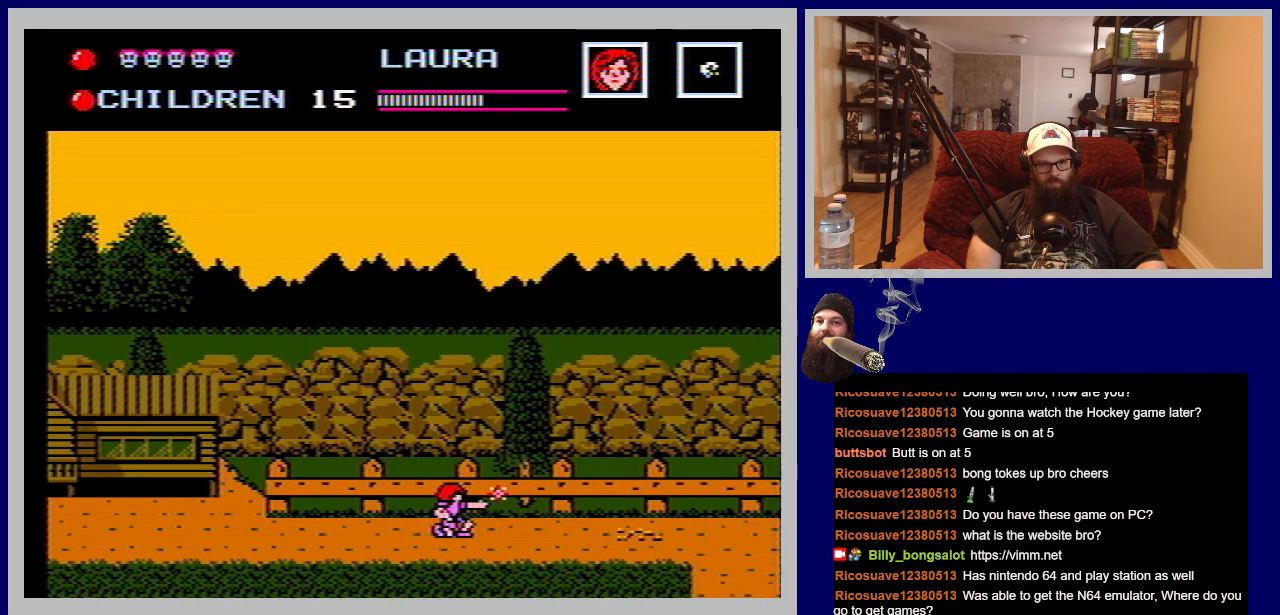
{"buttons": ["B", "DPAD_DOWN"], "events": [[83, "B", "down"], [183, "B", "up"], [267, "B", "down"], [367, "B", "up"], [450, "B", "down"]]}
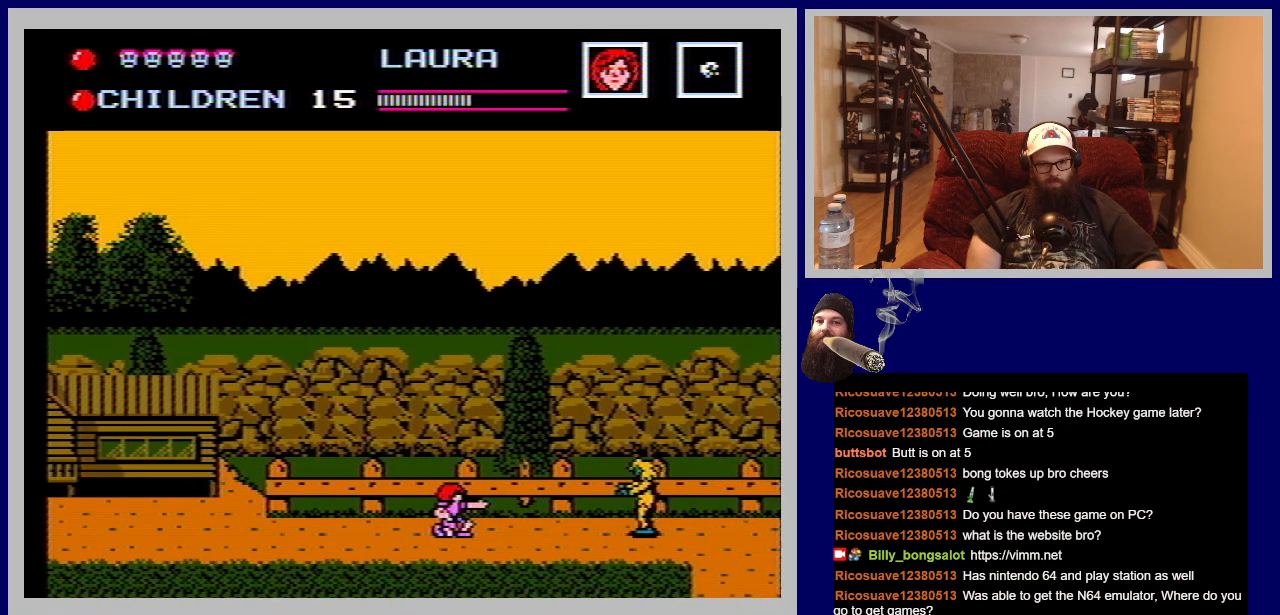
{"buttons": ["DPAD_RIGHT"], "events": [[50, "B", "up"], [133, "B", "down"], [233, "B", "up"], [317, "DPAD_DOWN", "up"], [350, "DPAD_RIGHT", "down"]]}
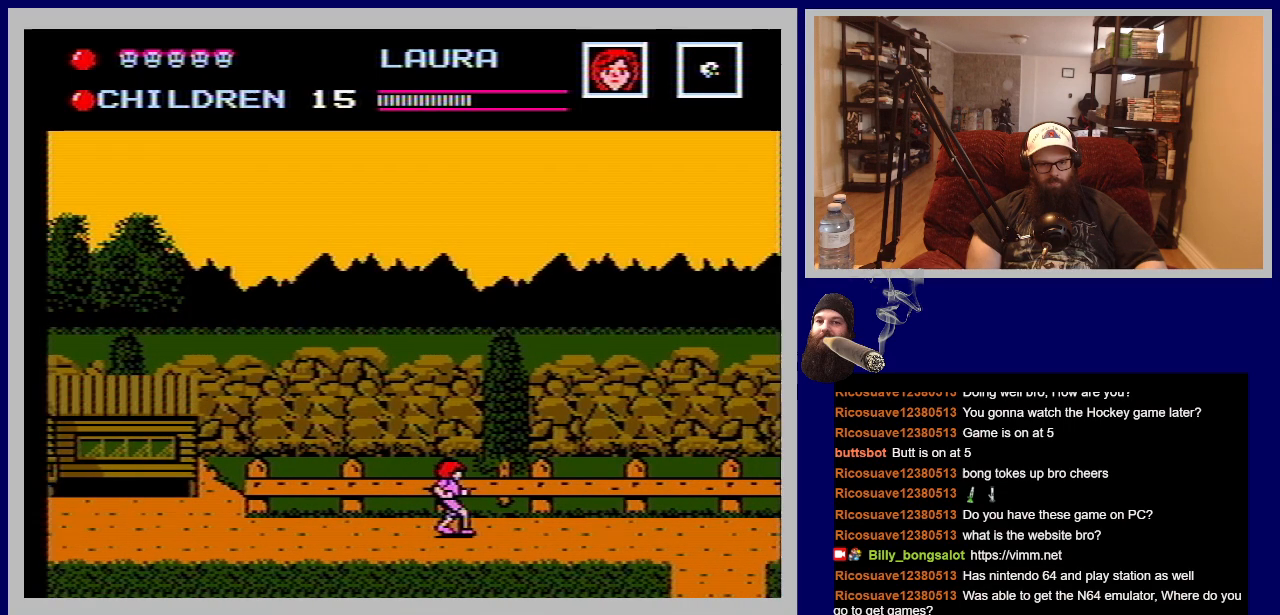
{"buttons": ["DPAD_RIGHT"], "events": [[283, "A", "down"], [433, "A", "up"]]}
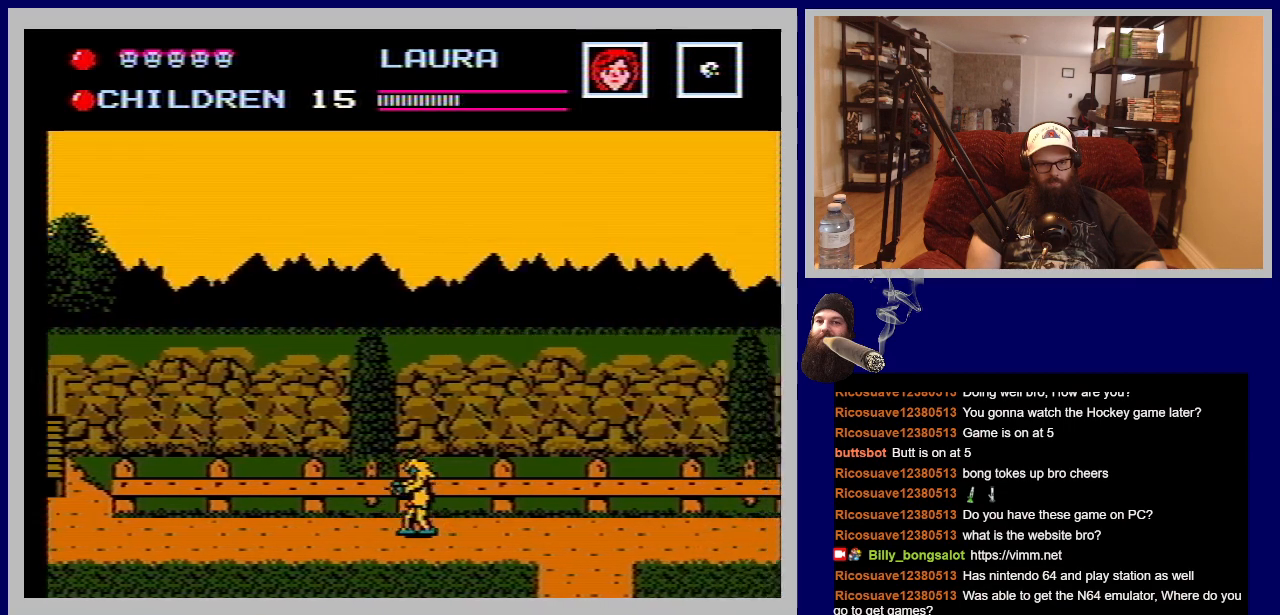
{"buttons": [], "events": [[500, "DPAD_RIGHT", "up"]]}
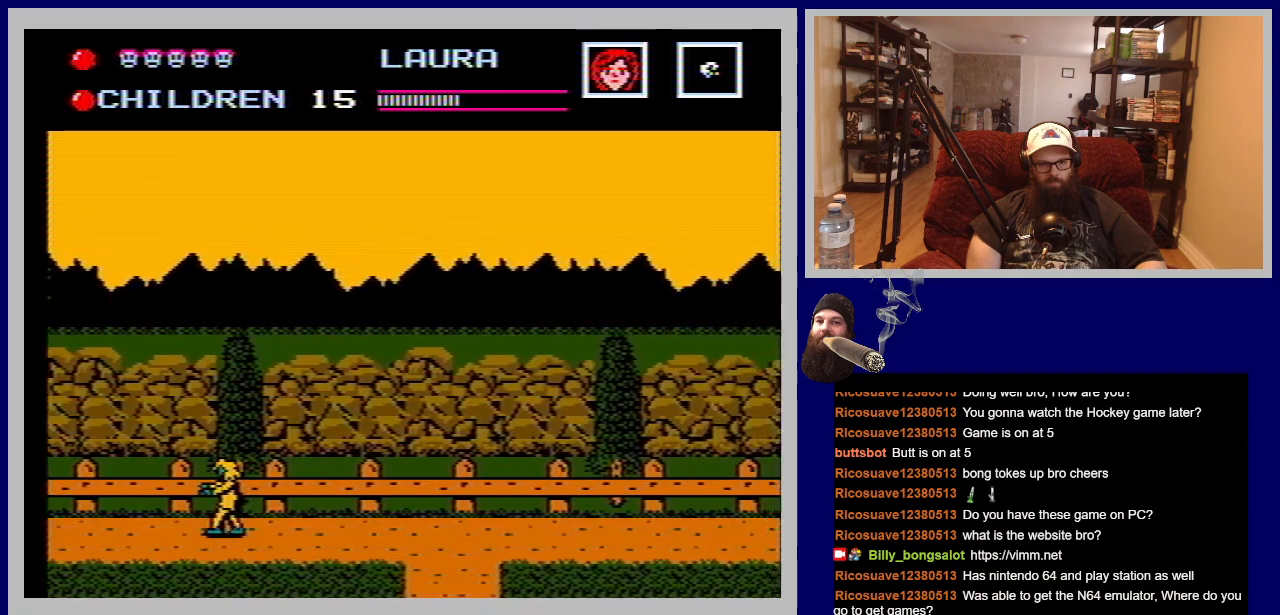
{"buttons": [], "events": [[133, "DPAD_DOWN", "down"], [350, "DPAD_DOWN", "up"]]}
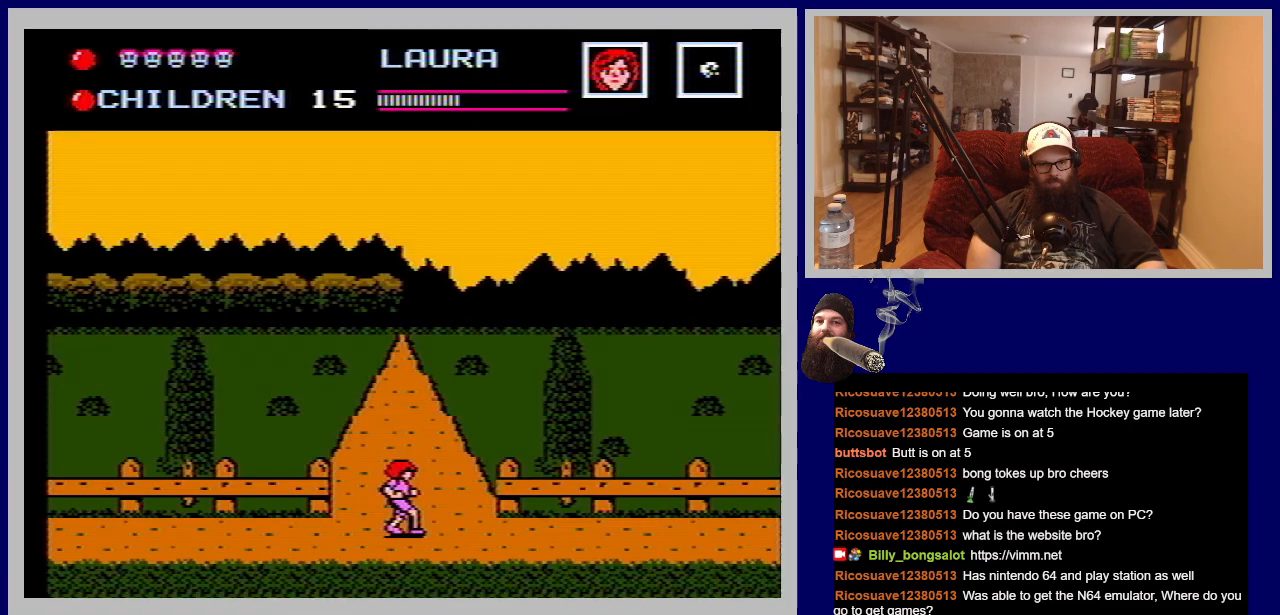
{"buttons": ["DPAD_RIGHT"], "events": [[17, "DPAD_RIGHT", "down"]]}
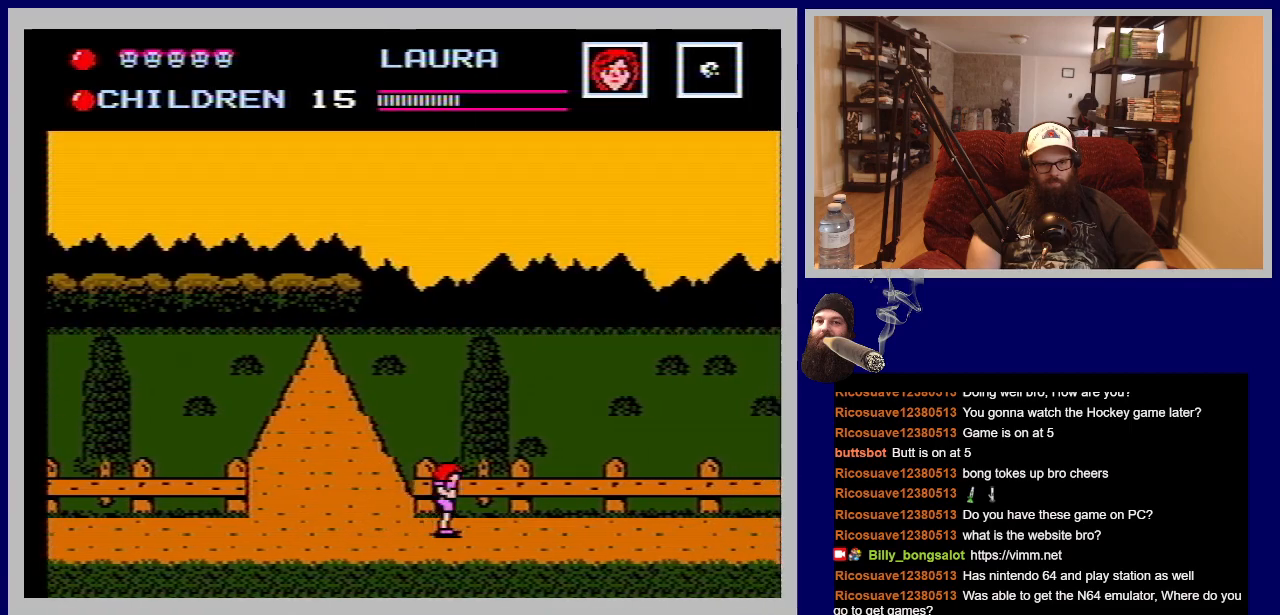
{"buttons": ["DPAD_RIGHT"], "events": []}
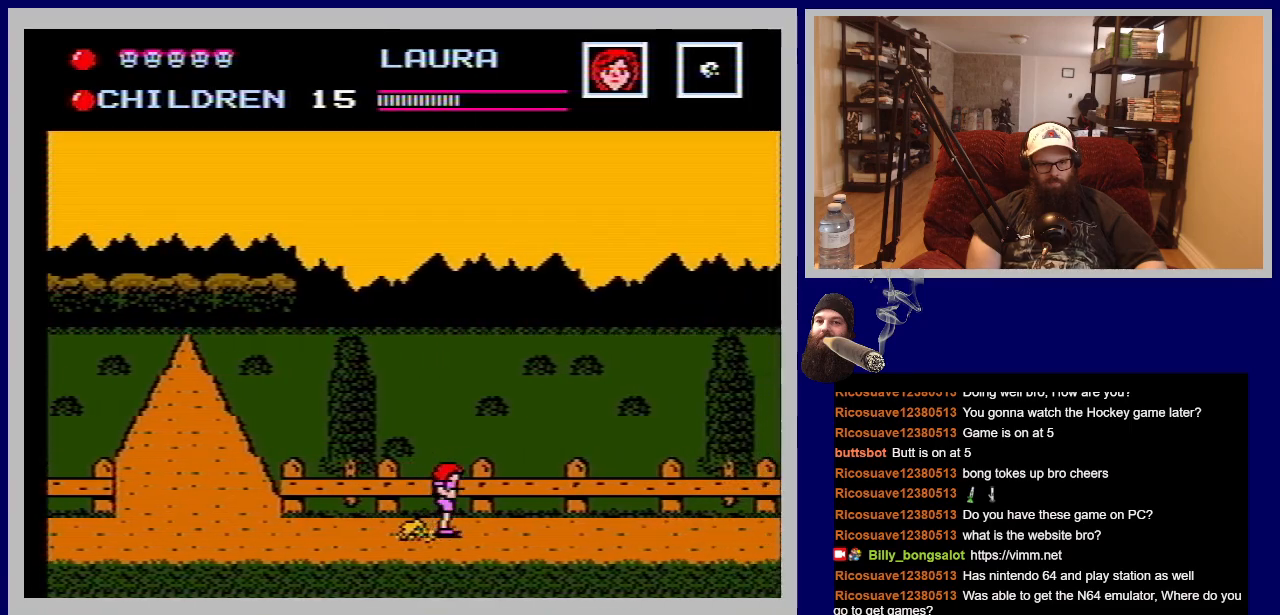
{"buttons": ["DPAD_RIGHT"], "events": []}
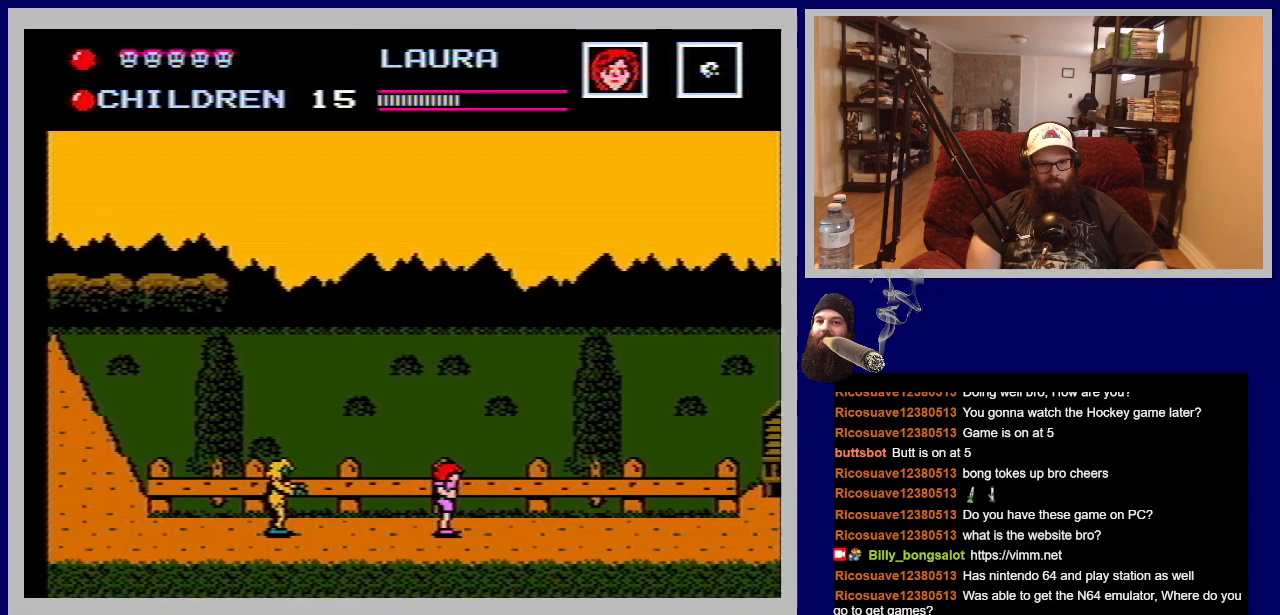
{"buttons": ["DPAD_RIGHT"], "events": []}
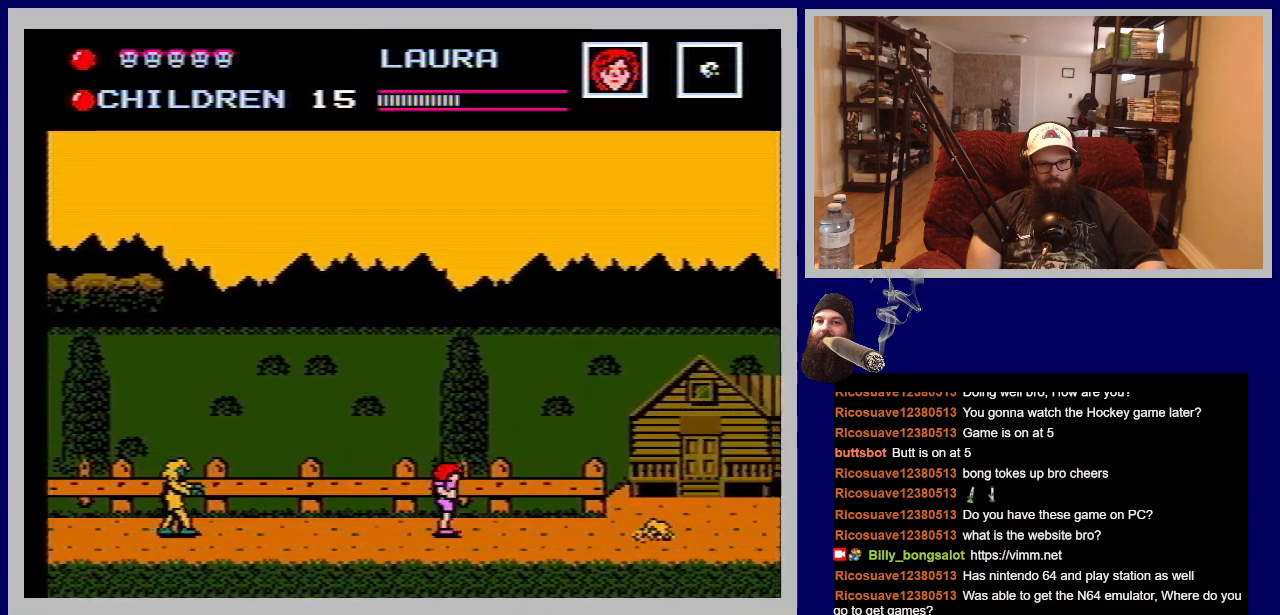
{"buttons": ["DPAD_RIGHT"], "events": [[367, "B", "down"], [500, "B", "up"]]}
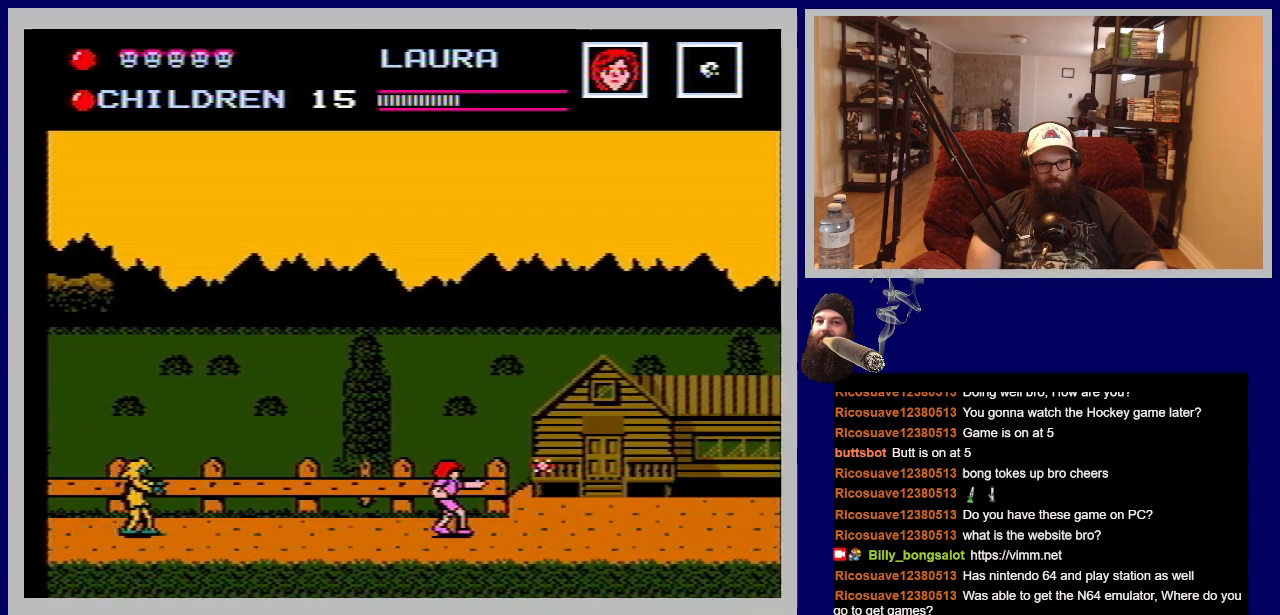
{"buttons": ["B"], "events": [[33, "DPAD_RIGHT", "up"], [100, "B", "down"], [183, "B", "up"], [267, "B", "down"], [350, "B", "up"], [450, "B", "down"]]}
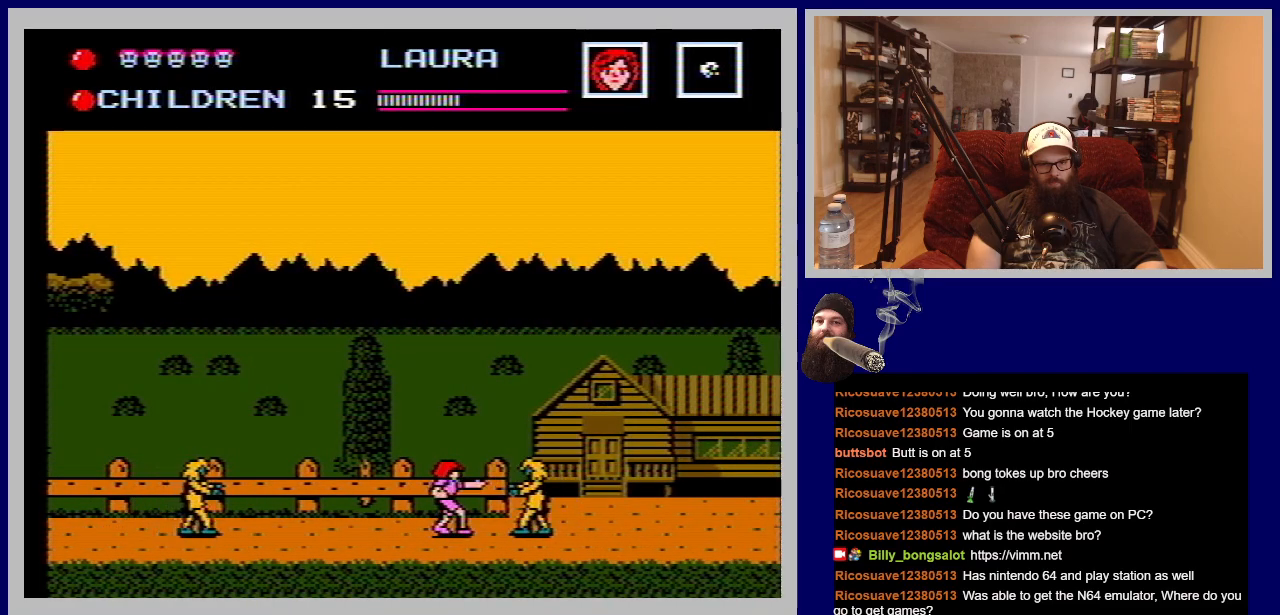
{"buttons": ["A", "DPAD_LEFT"], "events": [[33, "B", "up"], [167, "DPAD_LEFT", "down"], [300, "A", "down"]]}
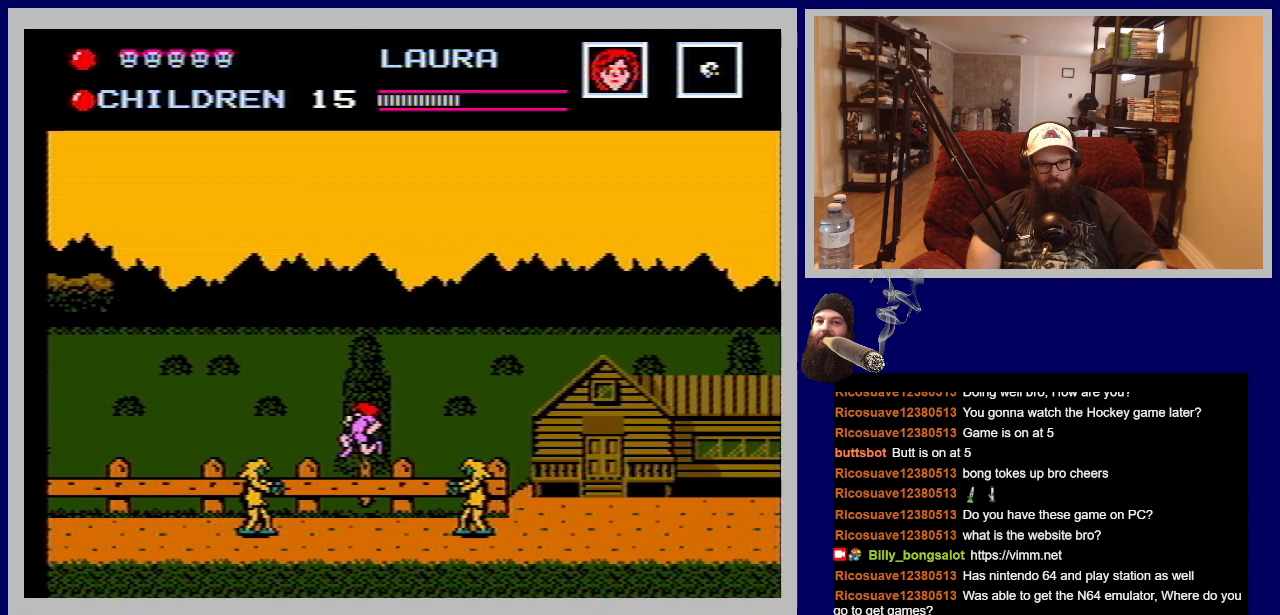
{"buttons": ["DPAD_LEFT"], "events": [[167, "A", "up"]]}
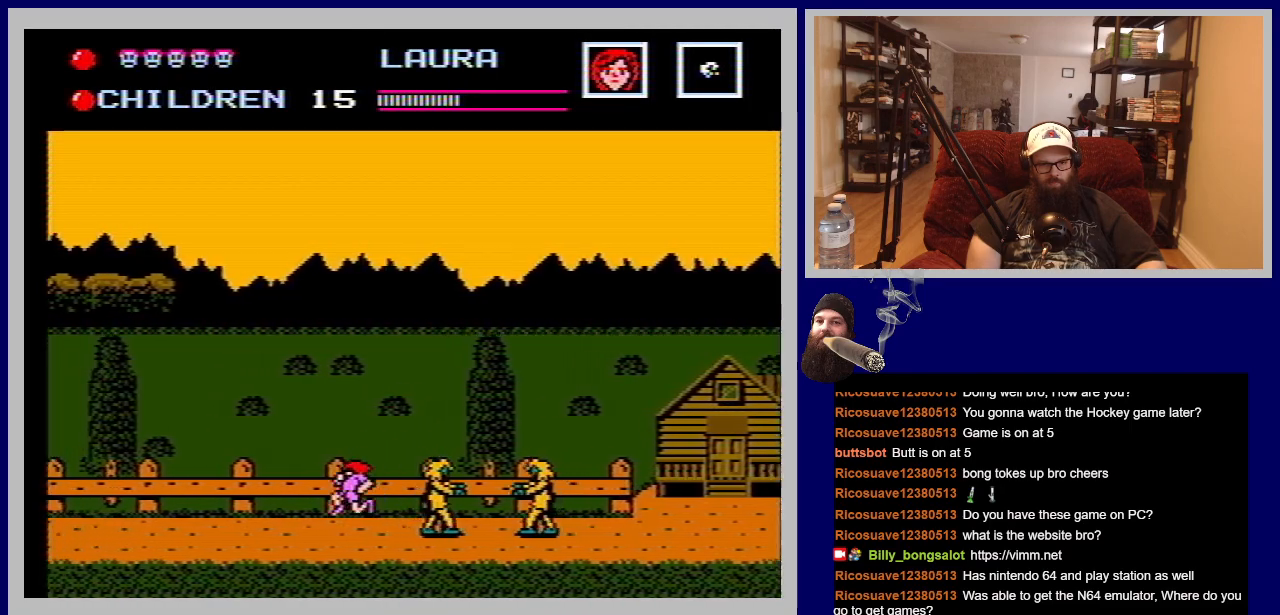
{"buttons": ["DPAD_LEFT"], "events": []}
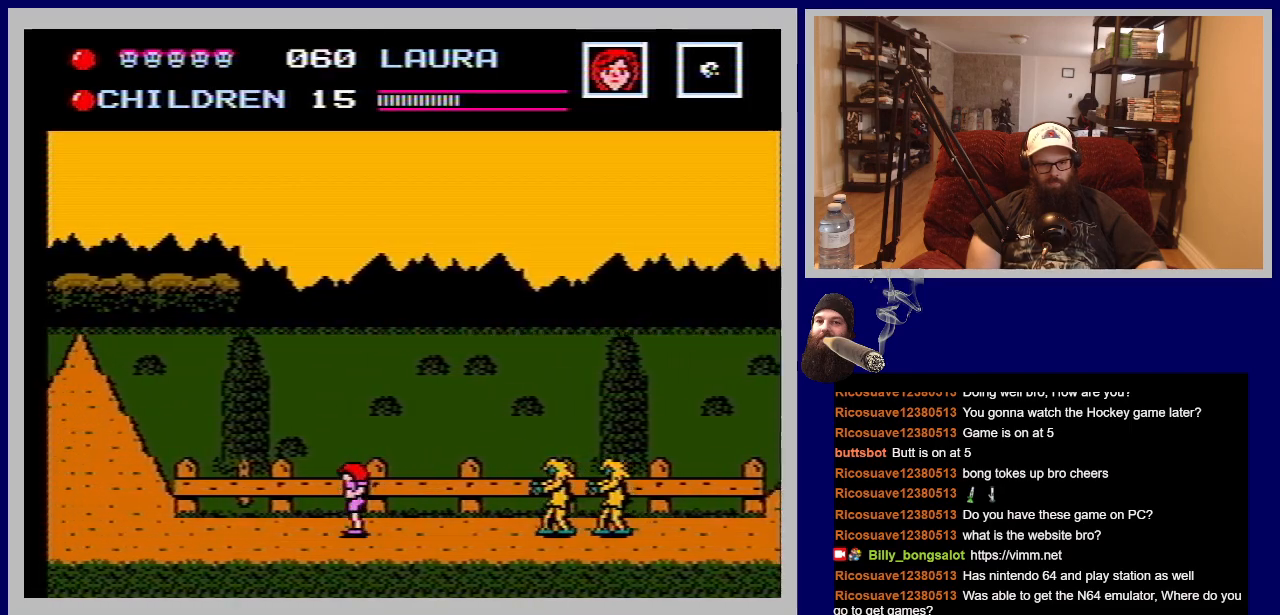
{"buttons": ["DPAD_LEFT"], "events": []}
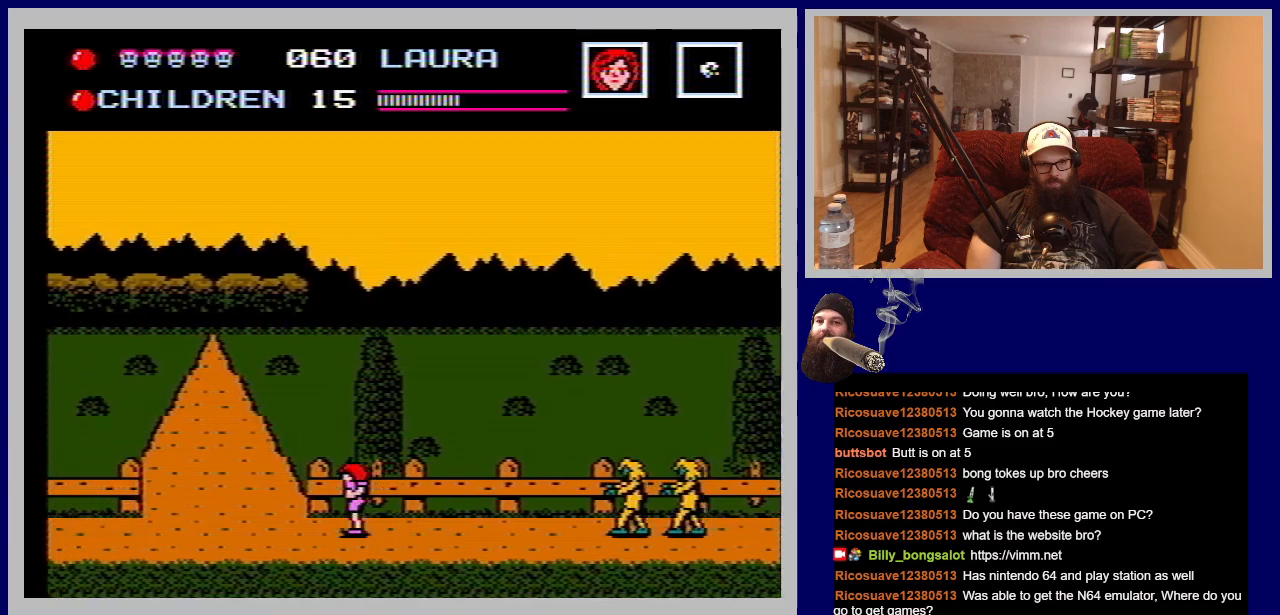
{"buttons": ["DPAD_LEFT"], "events": []}
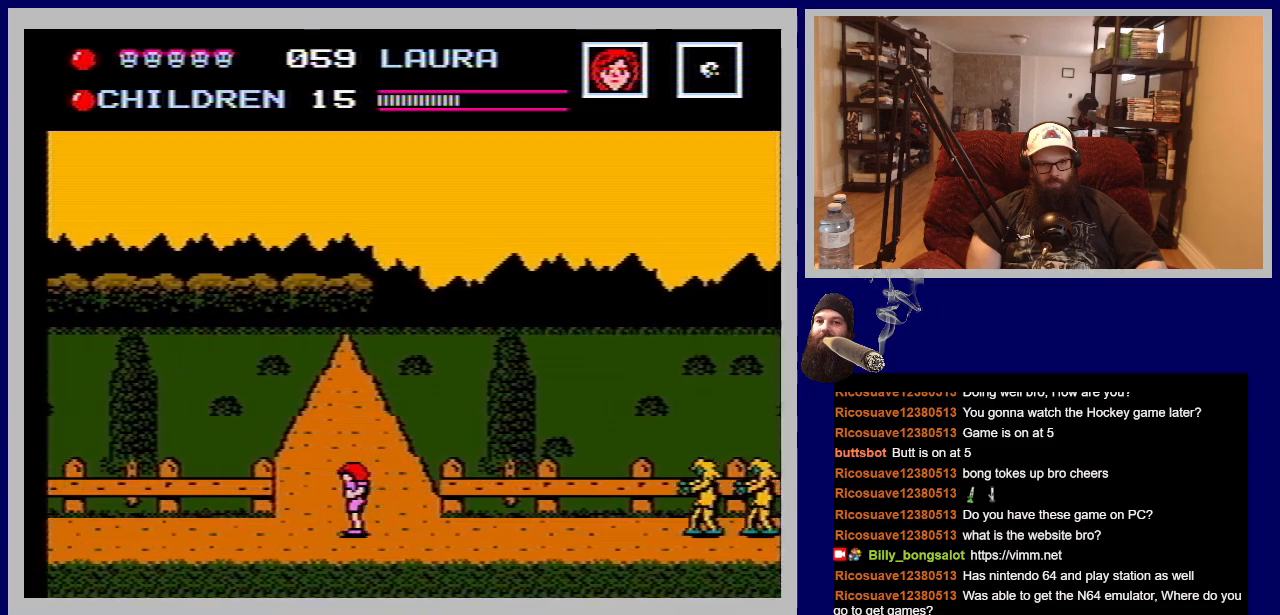
{"buttons": [], "events": [[100, "DPAD_LEFT", "up"], [133, "START", "down"], [317, "START", "up"]]}
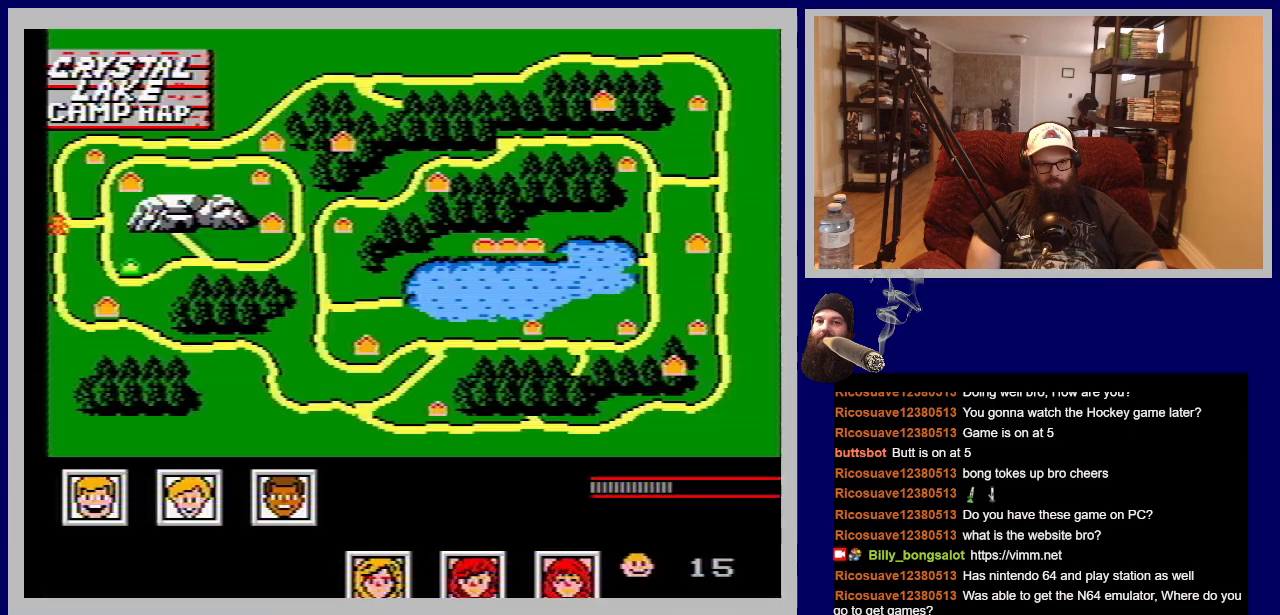
{"buttons": [], "events": []}
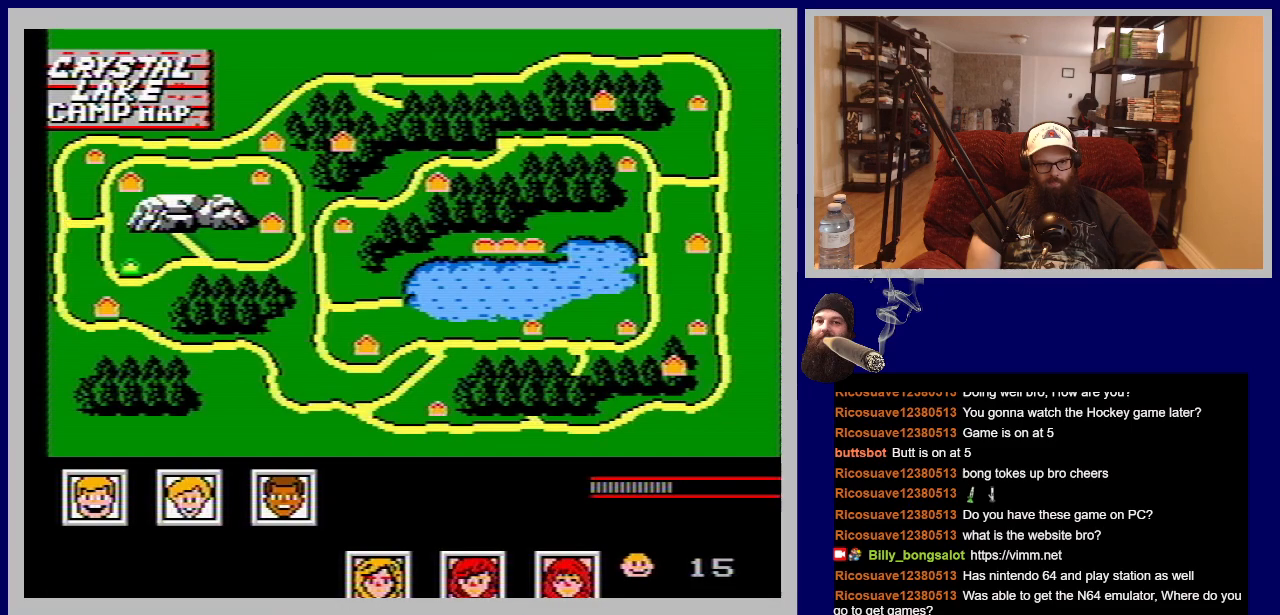
{"buttons": [], "events": []}